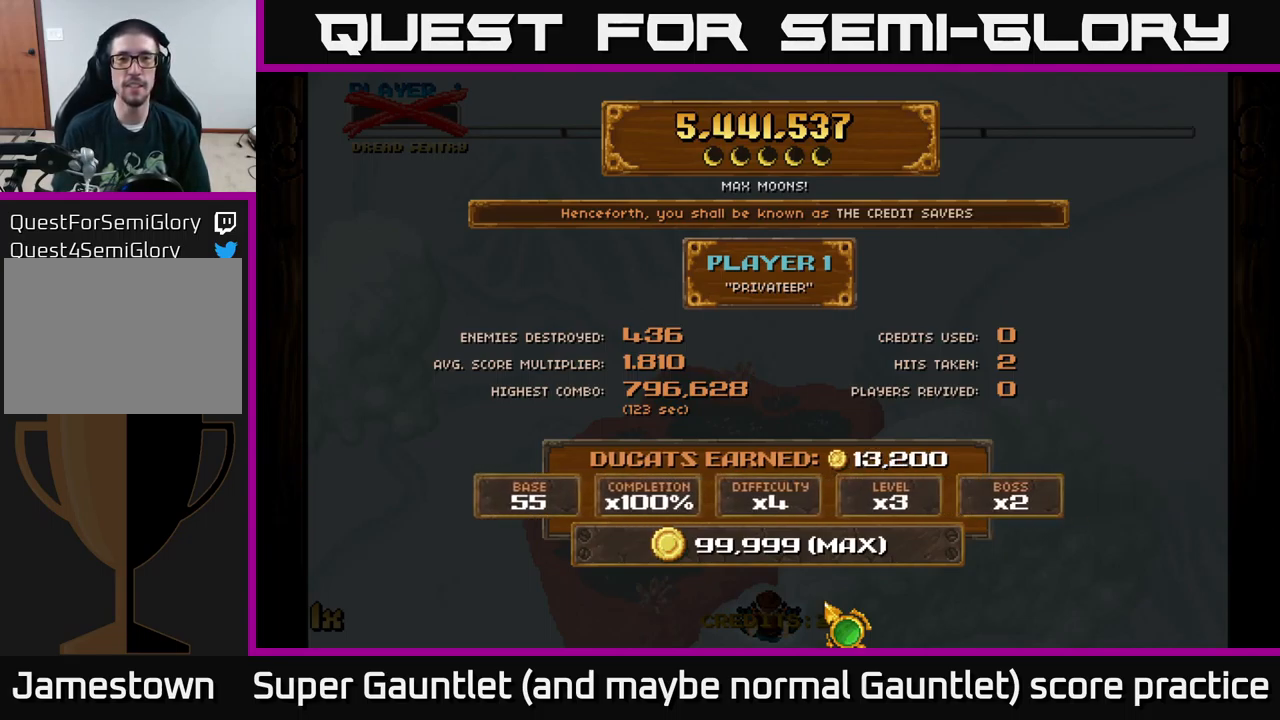
Gameplay with a controller (Xbox layout); each line is a JSON object with the inputs held at the frame after it. "events" lists button and stick changes between this image and that frame as [ms after this image, input, new state], when the widget could be followed in between.
{"buttons": [], "left_stick": "center", "right_stick": "center", "events": [[234, "A", "down"], [434, "A", "up"]]}
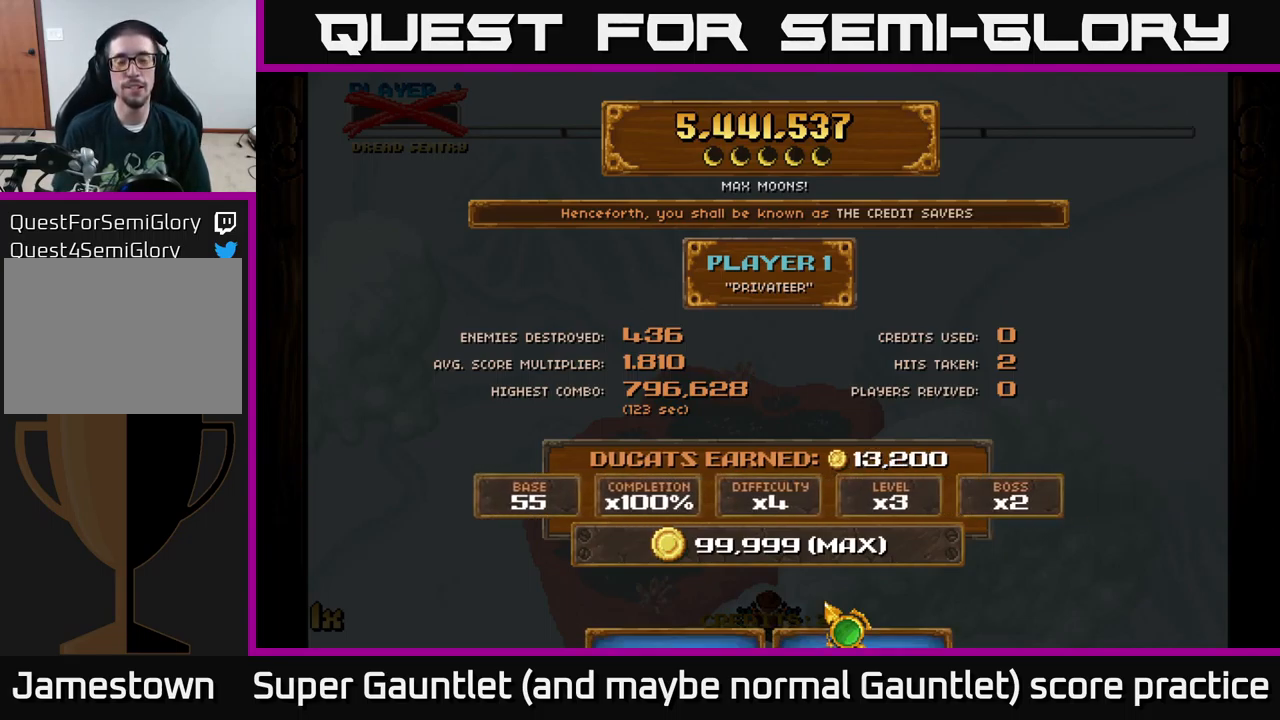
{"buttons": [], "left_stick": "center", "right_stick": "center", "events": []}
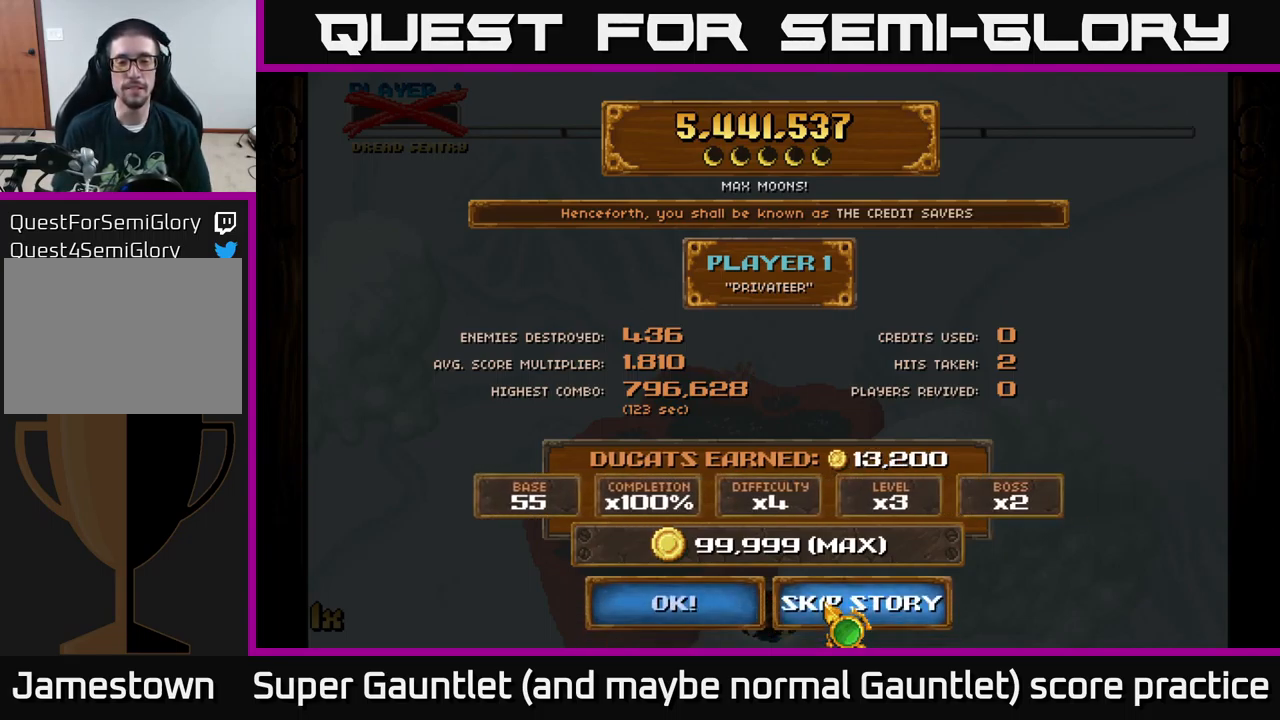
{"buttons": [], "left_stick": "center", "right_stick": "center", "events": [[84, "A", "down"], [300, "A", "up"]]}
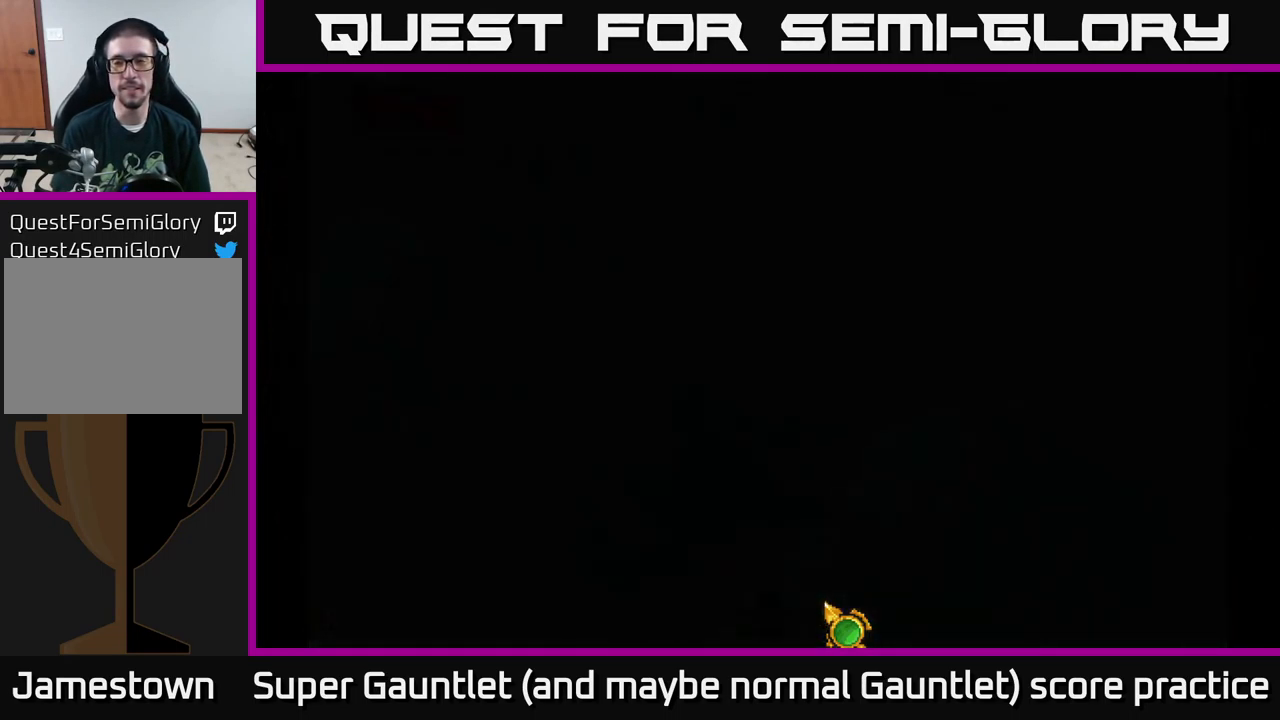
{"buttons": [], "left_stick": "center", "right_stick": "center", "events": []}
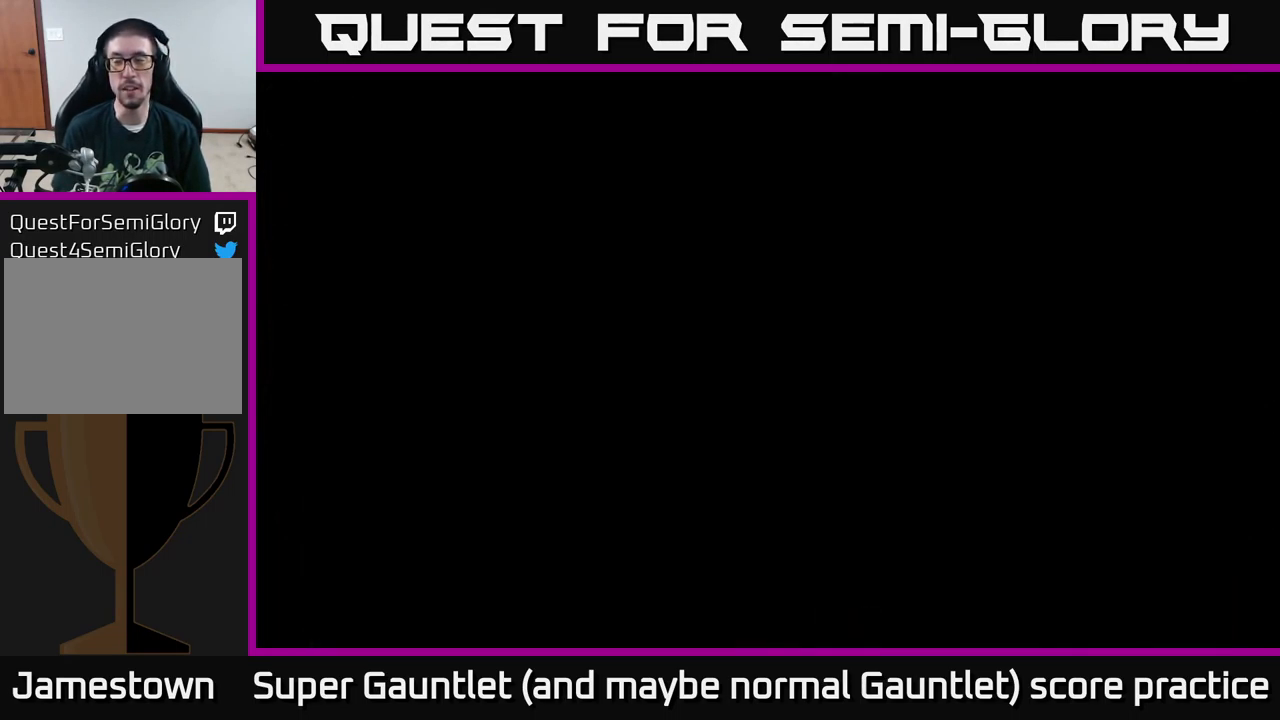
{"buttons": [], "left_stick": "center", "right_stick": "center", "events": []}
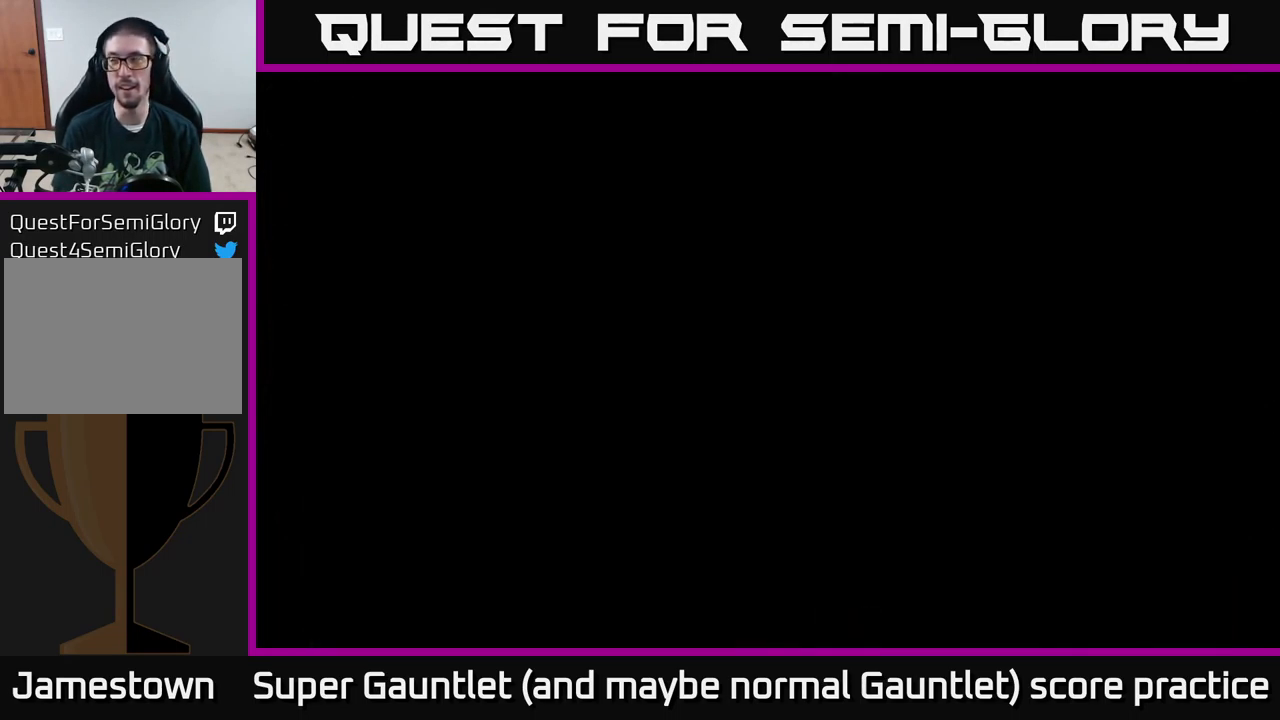
{"buttons": [], "left_stick": "center", "right_stick": "center", "events": []}
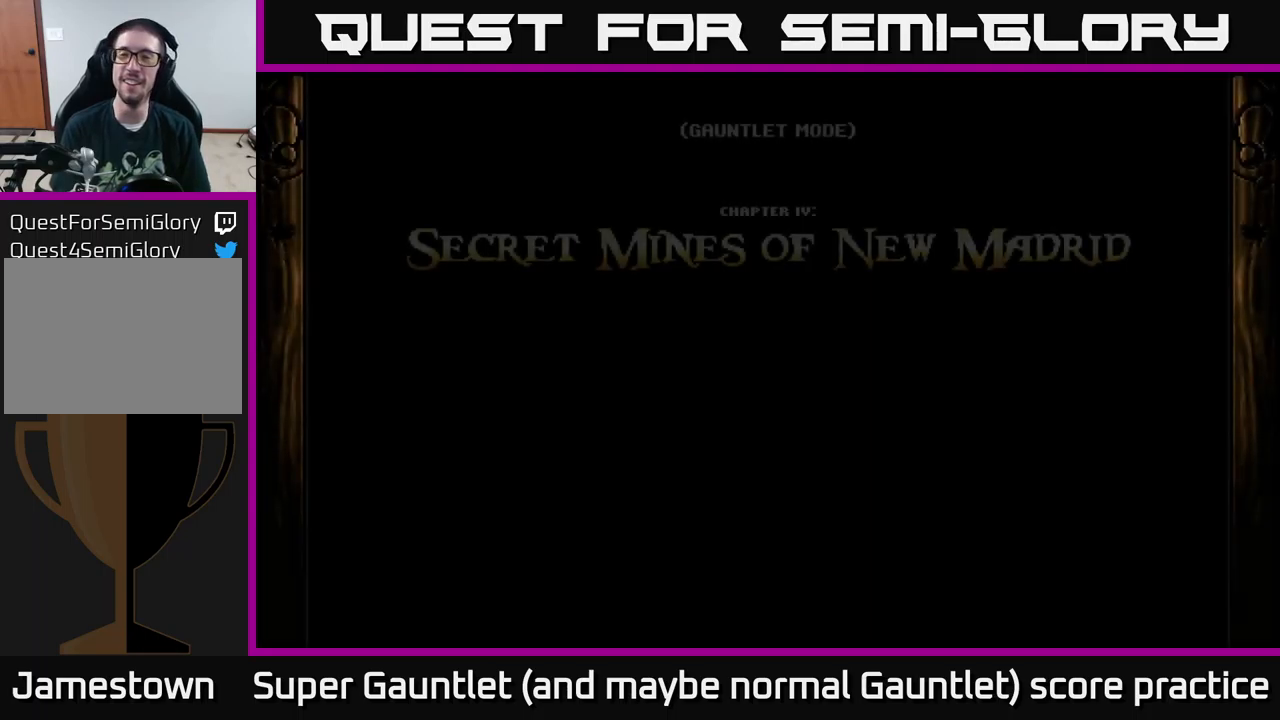
{"buttons": [], "left_stick": "center", "right_stick": "center", "events": []}
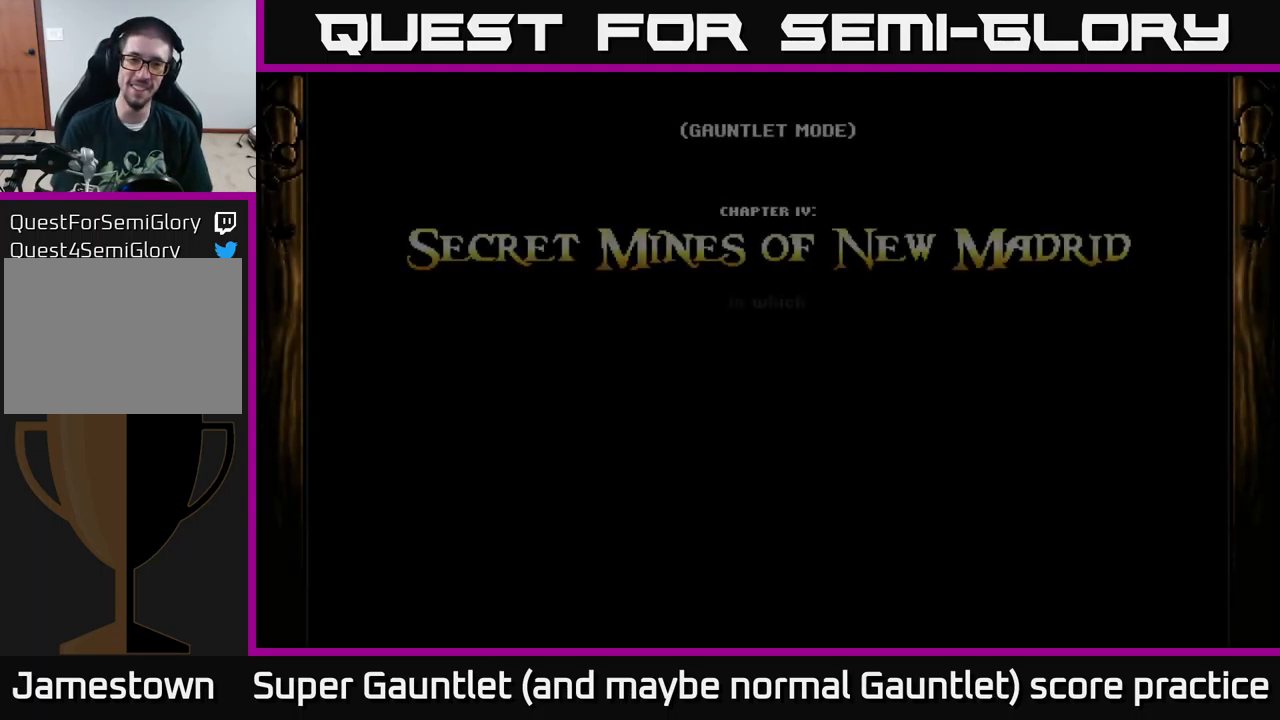
{"buttons": [], "left_stick": "center", "right_stick": "center", "events": []}